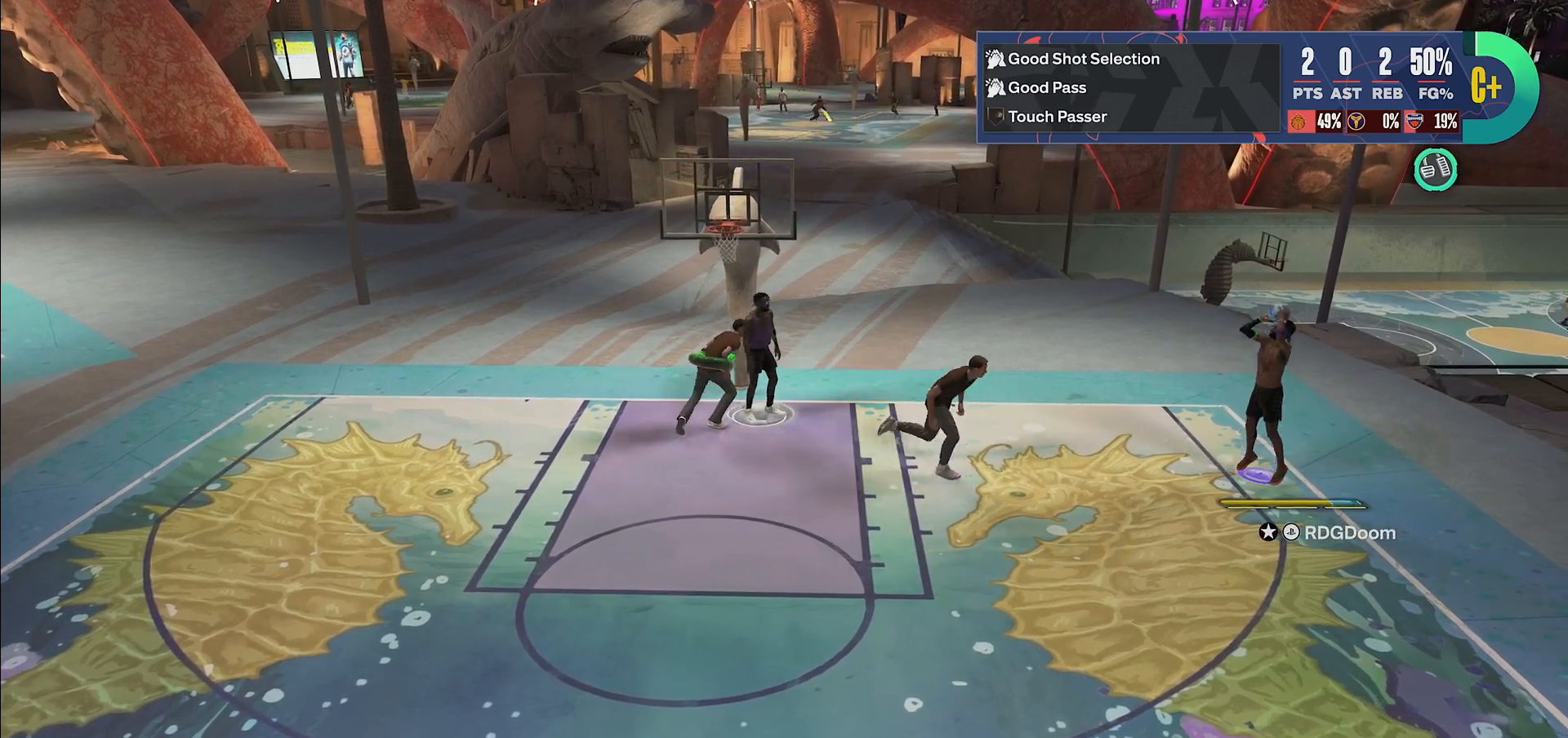
Gameplay with a controller (PlayStation layout); each line is a JSON object with the inputs held at the frame after it. "events" lists button and stick changes between this image and that frame as [ms after this image, input, new state], when the widget could be followed in between. Not read: L3 R3.
{"buttons": [], "left_stick": "center", "right_stick": "center", "events": [[50, "SQUARE", "up"]]}
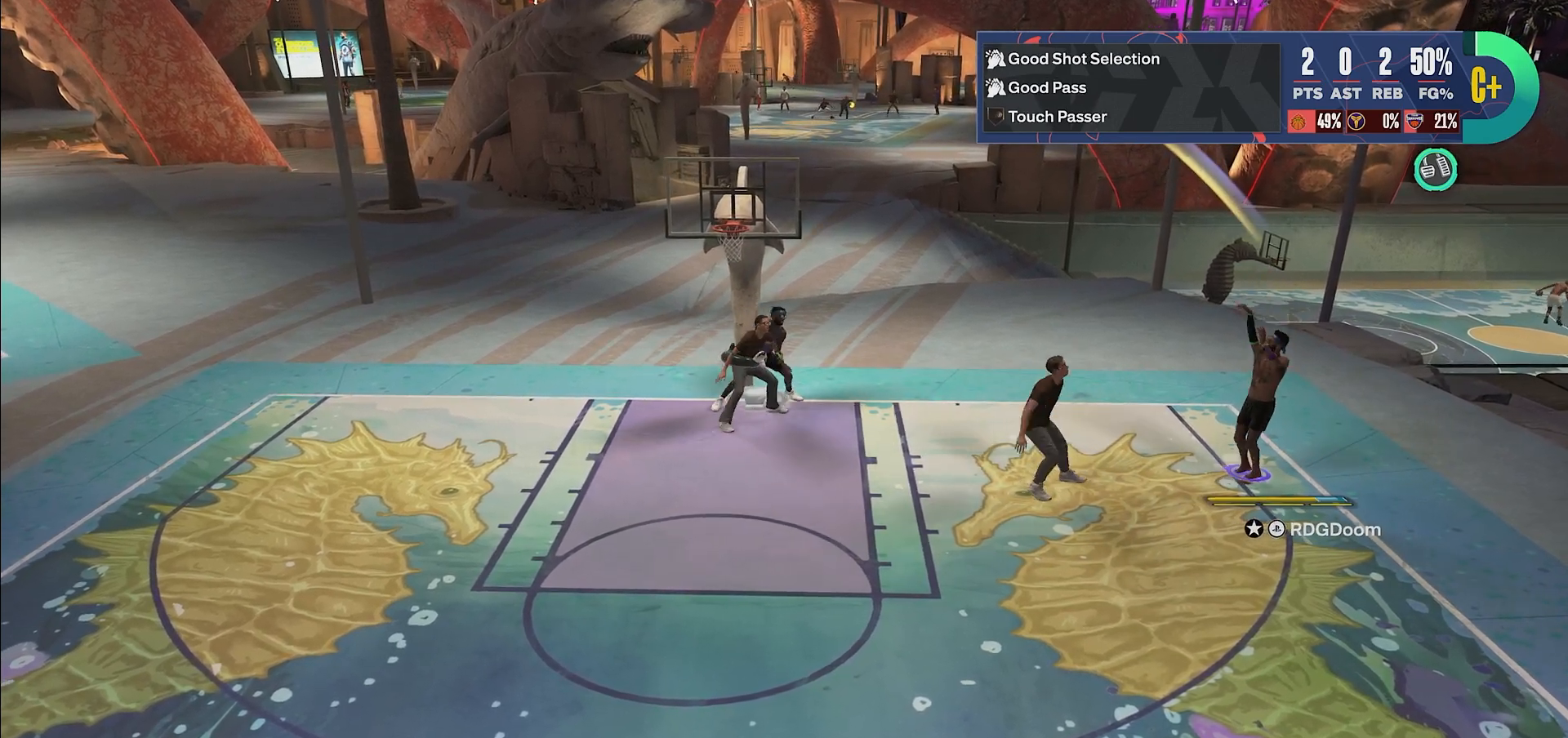
{"buttons": [], "left_stick": "center", "right_stick": "center", "events": []}
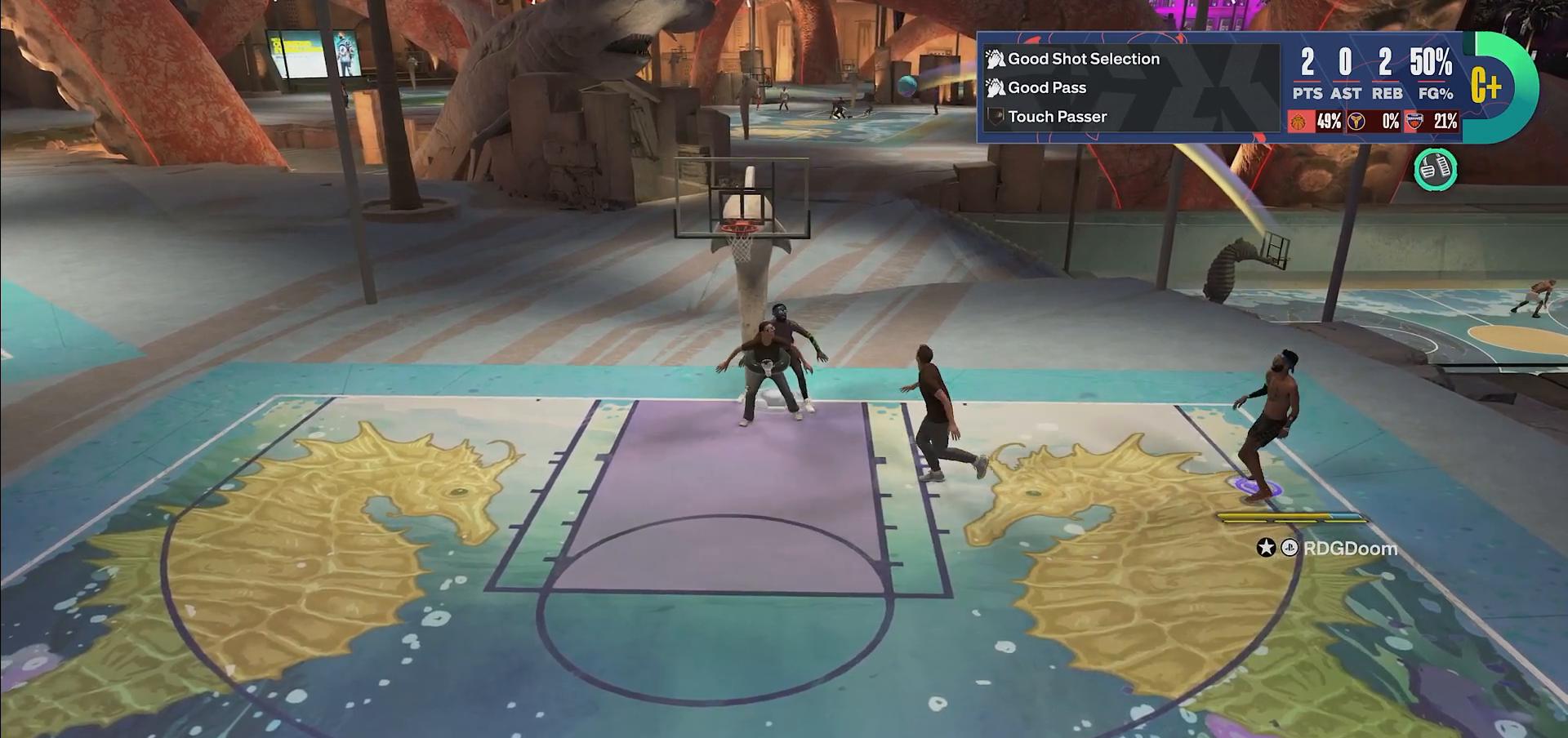
{"buttons": [], "left_stick": "center", "right_stick": "center", "events": []}
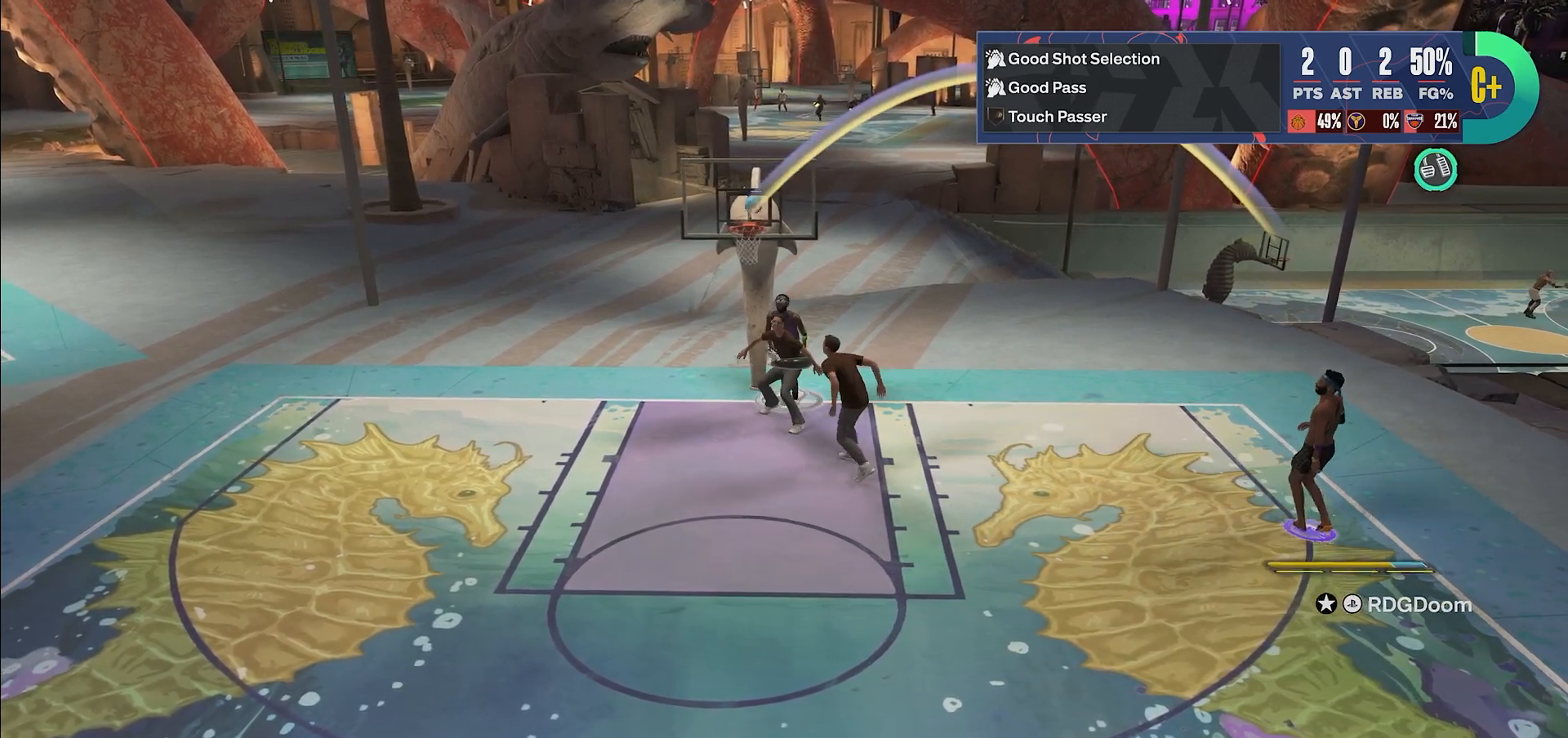
{"buttons": [], "left_stick": "center", "right_stick": "center", "events": []}
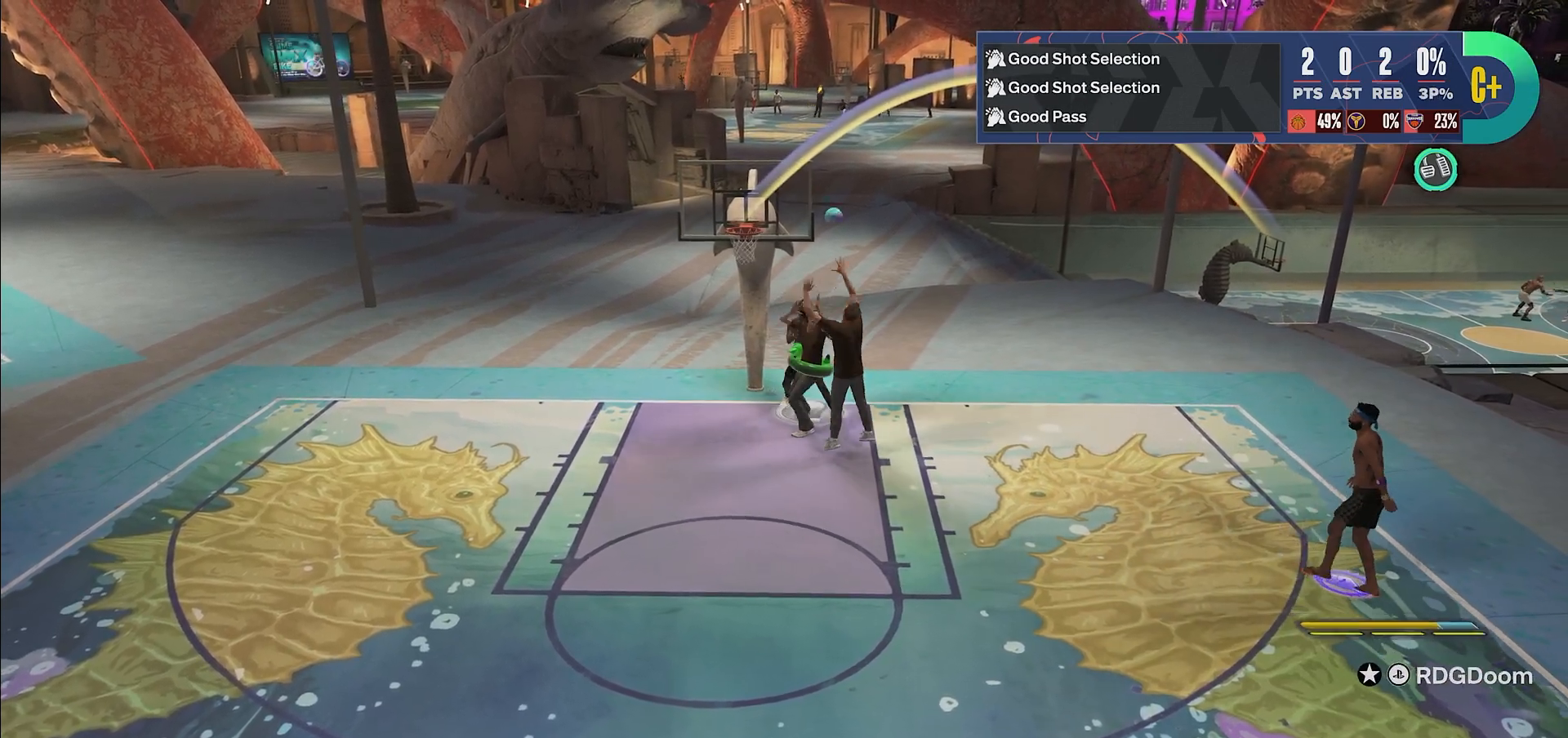
{"buttons": [], "left_stick": "left", "right_stick": "center", "events": [[33, "left_stick", "left"]]}
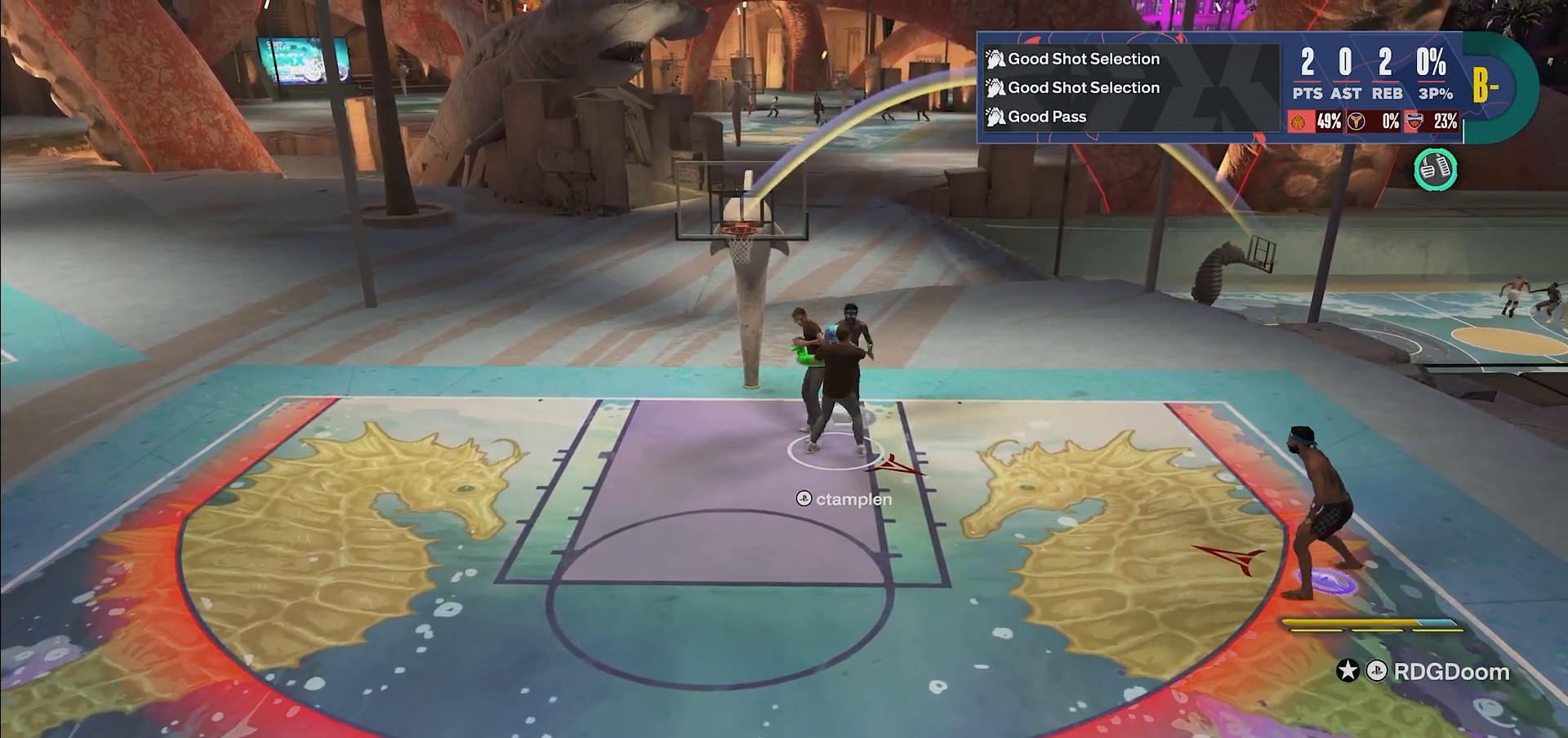
{"buttons": ["R2"], "left_stick": "up-left", "right_stick": "center", "events": [[83, "R2", "down"], [283, "left_stick", "up-left"]]}
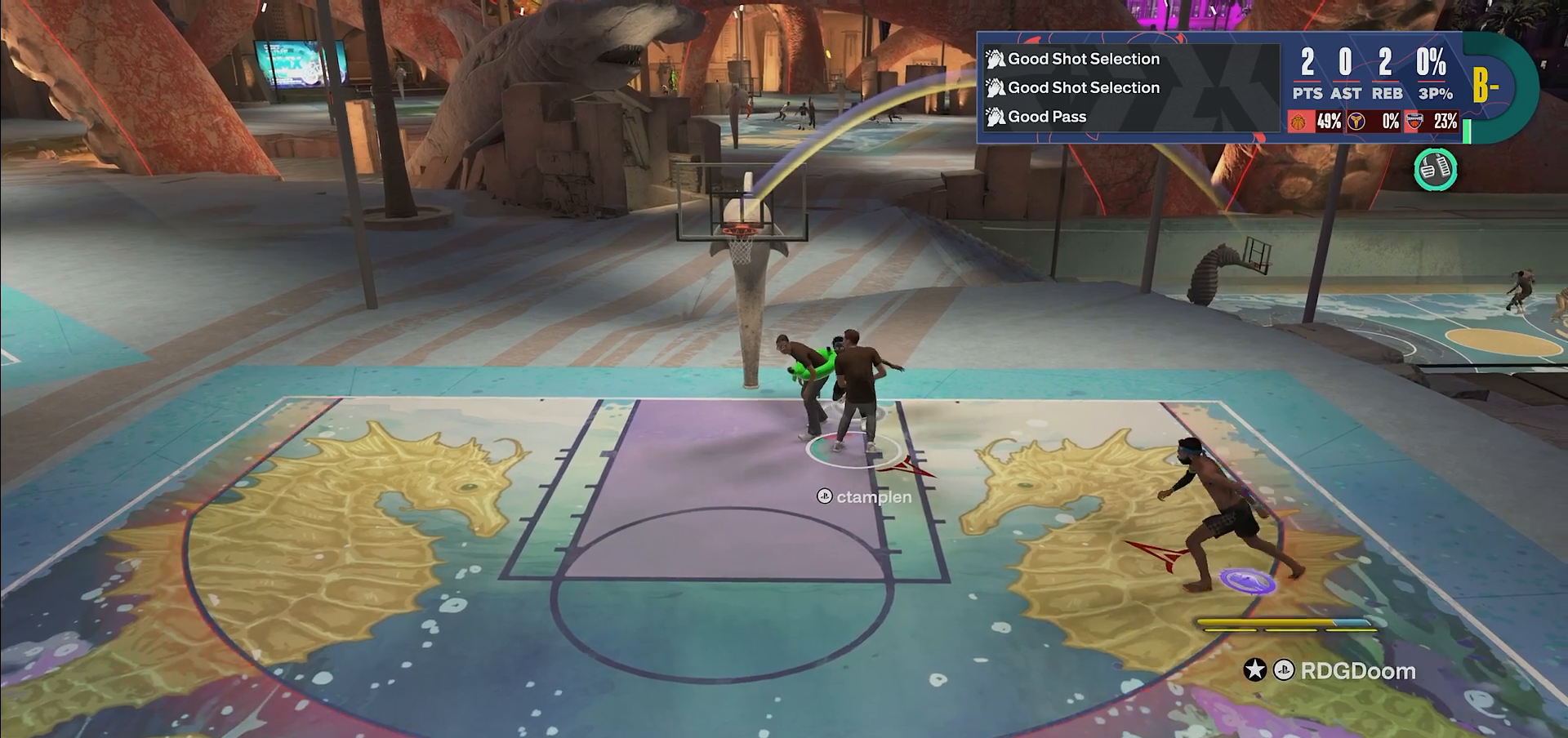
{"buttons": ["R2"], "left_stick": "left", "right_stick": "center", "events": [[383, "left_stick", "left"]]}
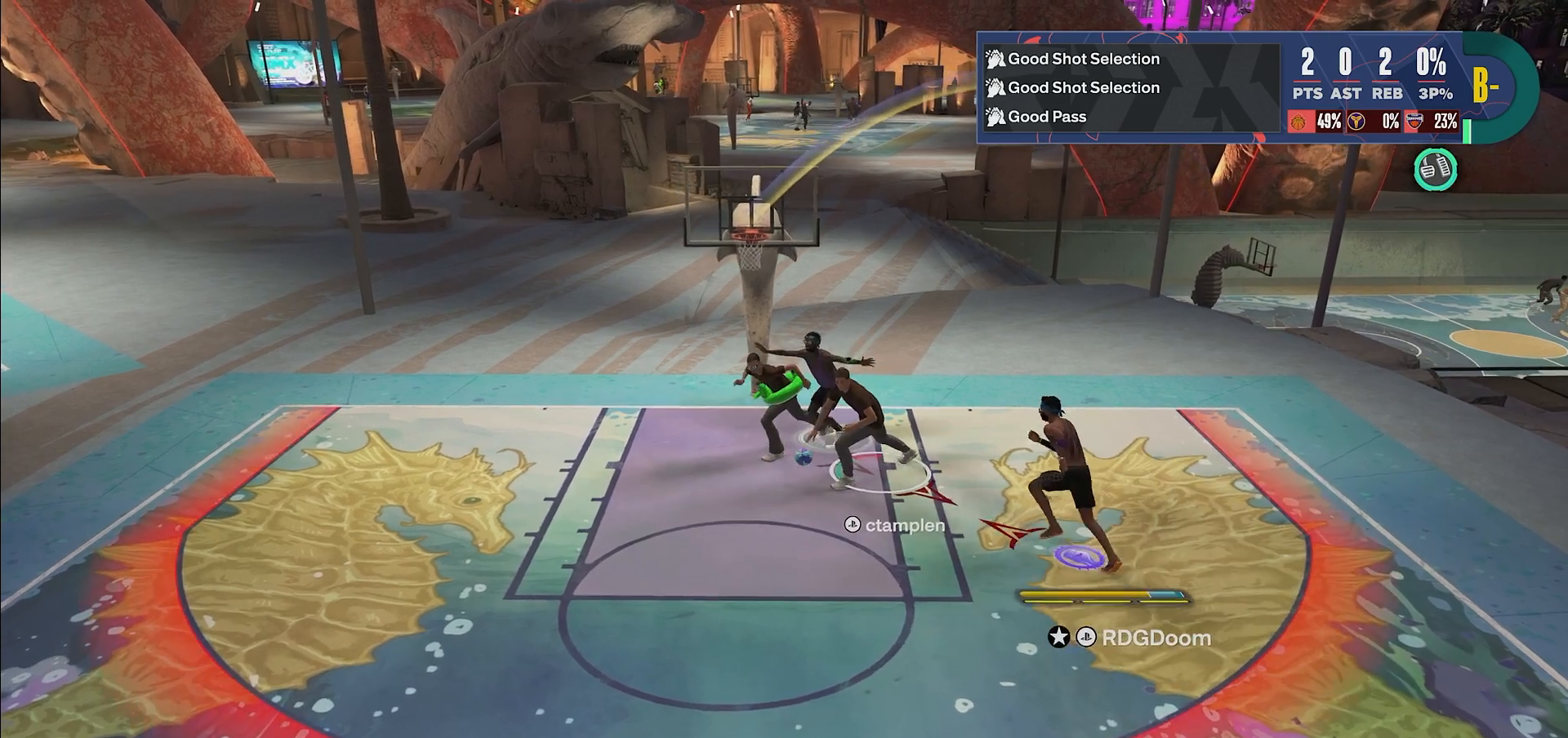
{"buttons": [], "left_stick": "down-left", "right_stick": "center", "events": [[150, "left_stick", "down-left"], [317, "R2", "up"]]}
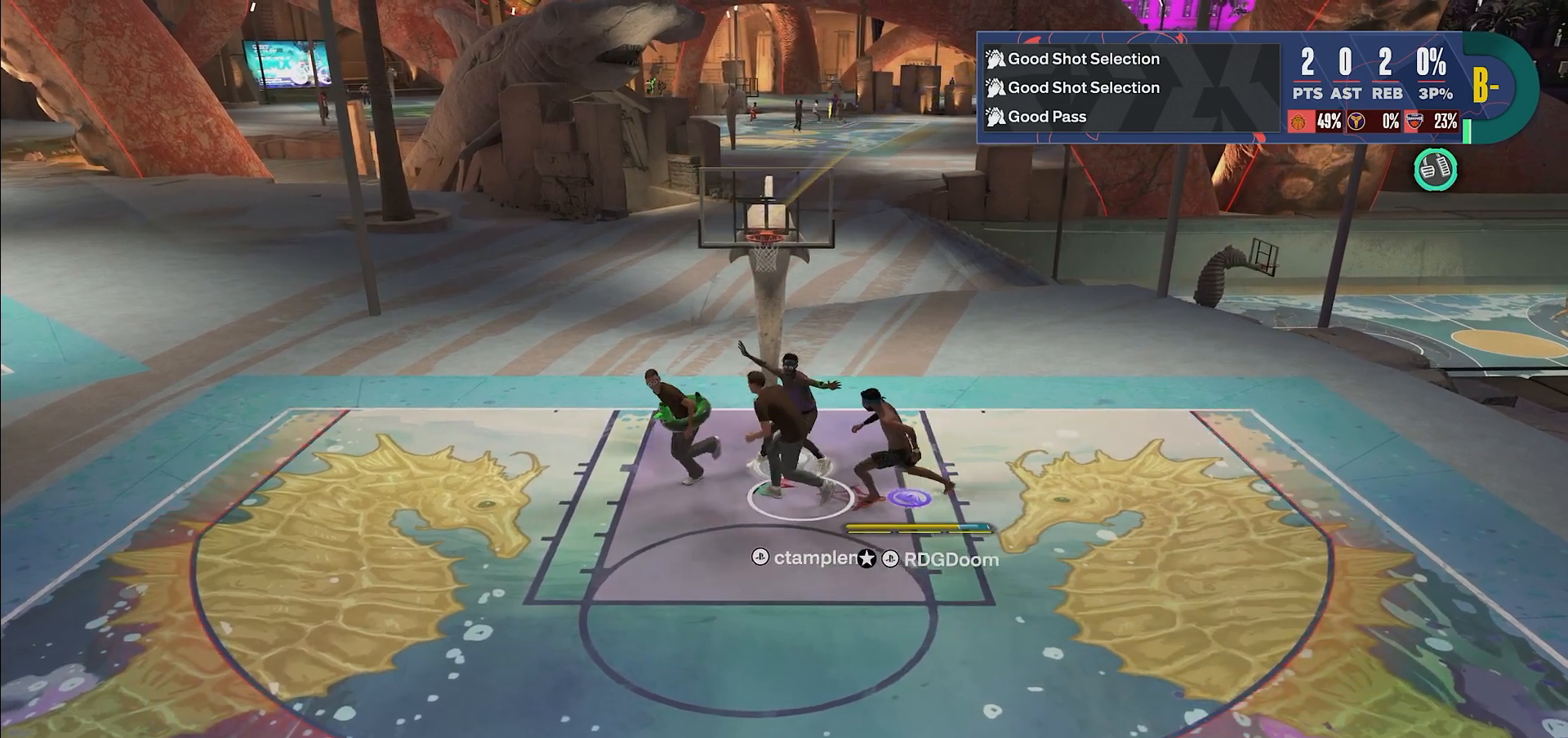
{"buttons": [], "left_stick": "down-left", "right_stick": "up", "events": [[133, "right_stick", "up"]]}
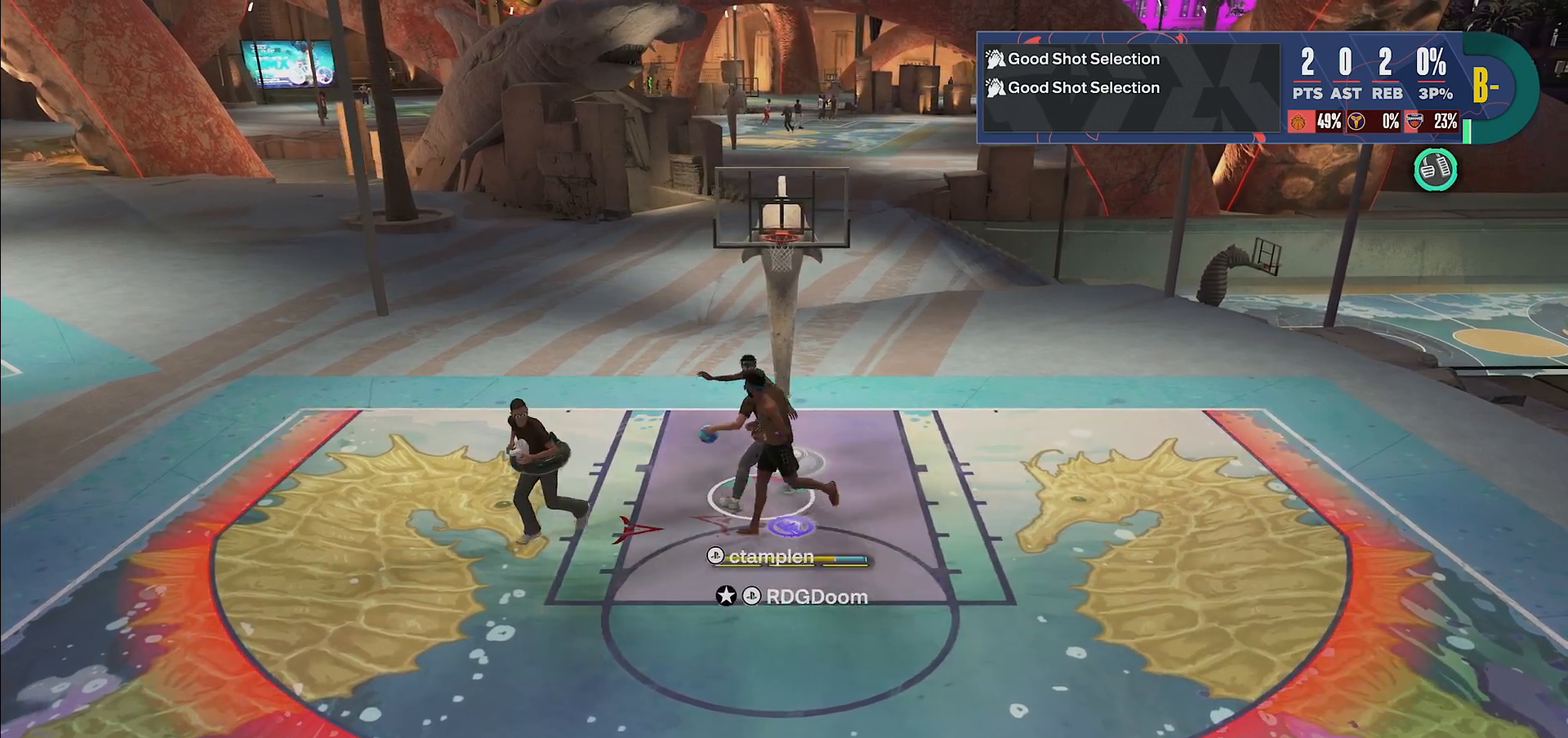
{"buttons": ["L2"], "left_stick": "right", "right_stick": "up", "events": [[17, "left_stick", "up-left"], [67, "left_stick", "up"], [117, "L2", "down"], [350, "left_stick", "up-right"], [500, "left_stick", "right"]]}
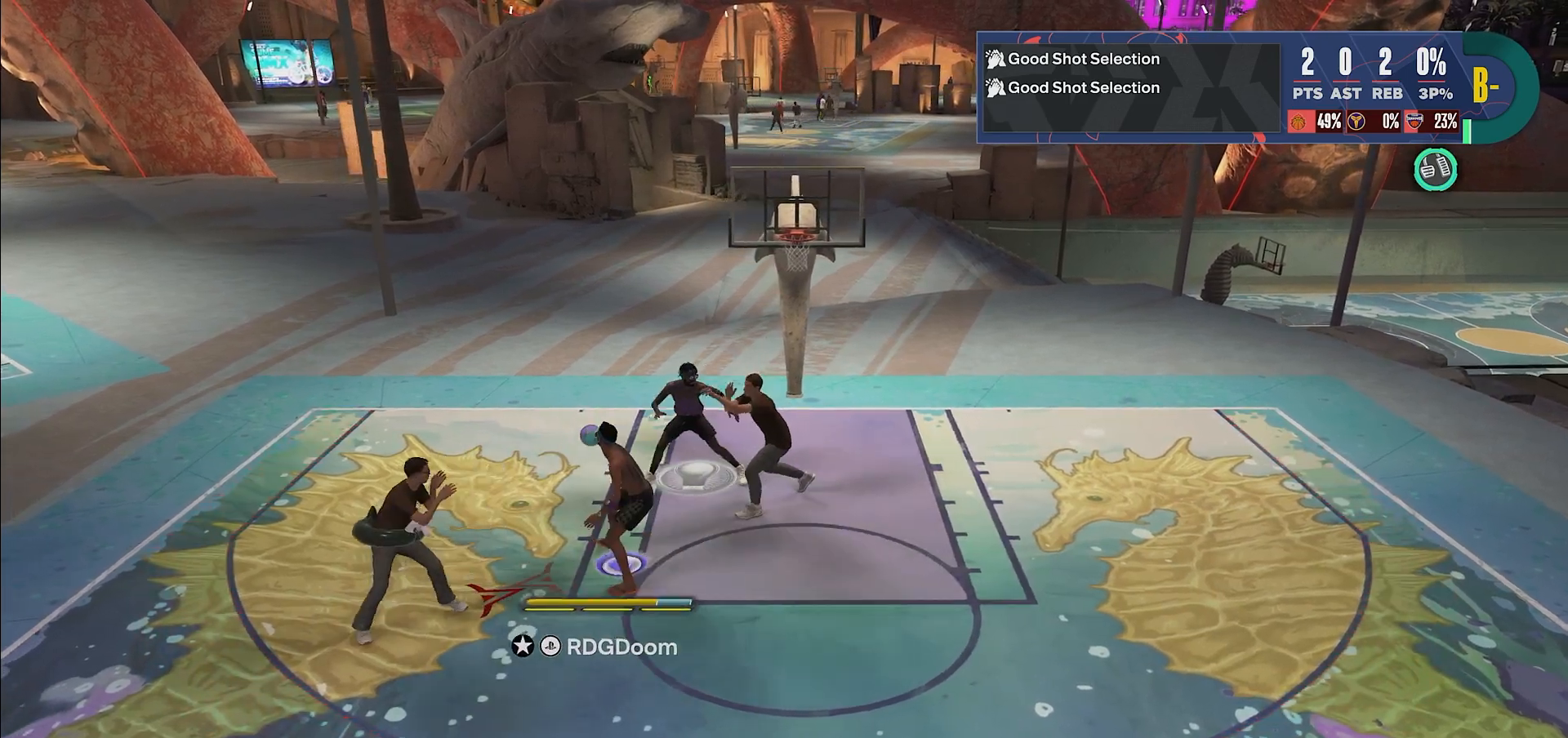
{"buttons": [], "left_stick": "right", "right_stick": "up", "events": [[367, "L2", "up"]]}
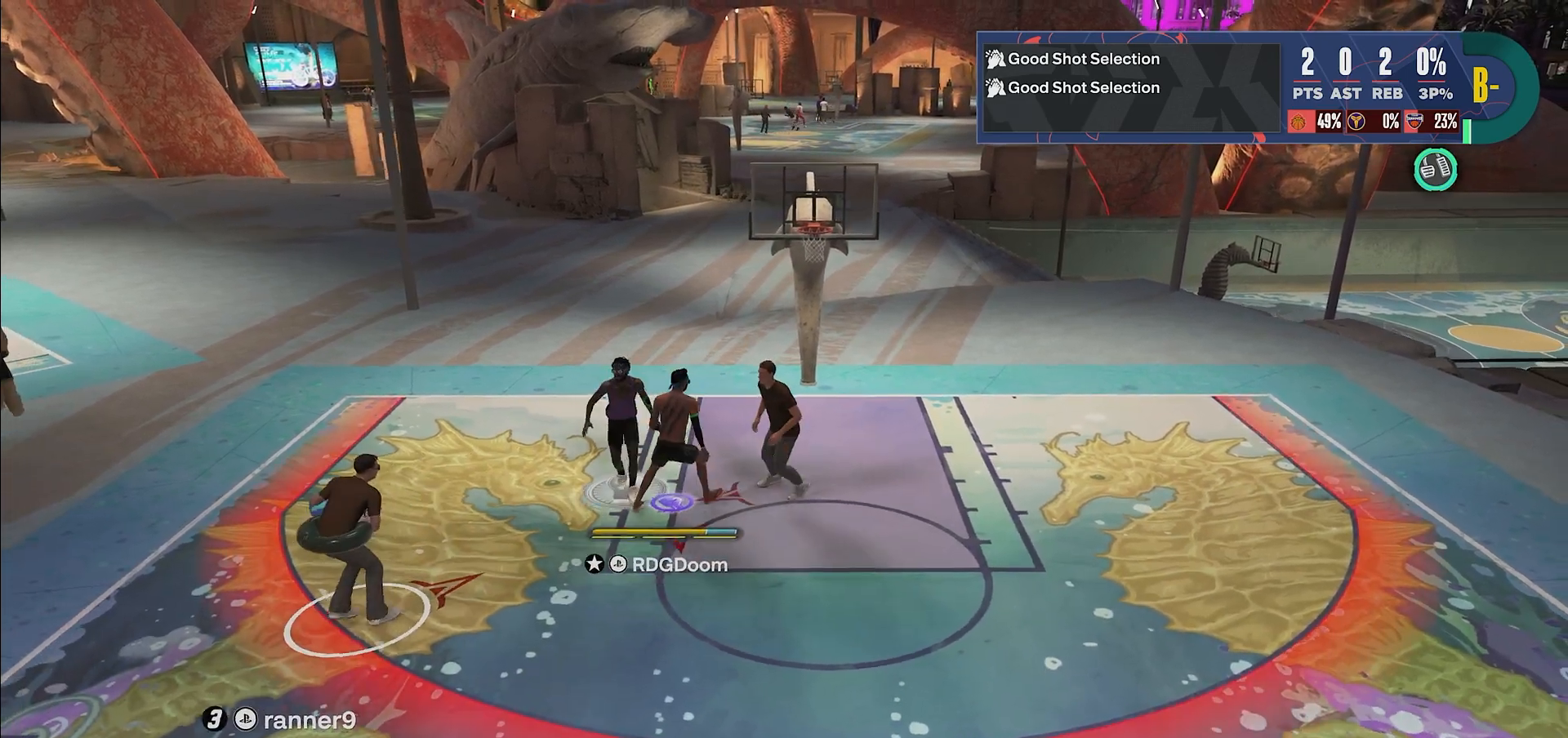
{"buttons": [], "left_stick": "center", "right_stick": "up", "events": [[200, "left_stick", "up-right"], [350, "left_stick", "center"]]}
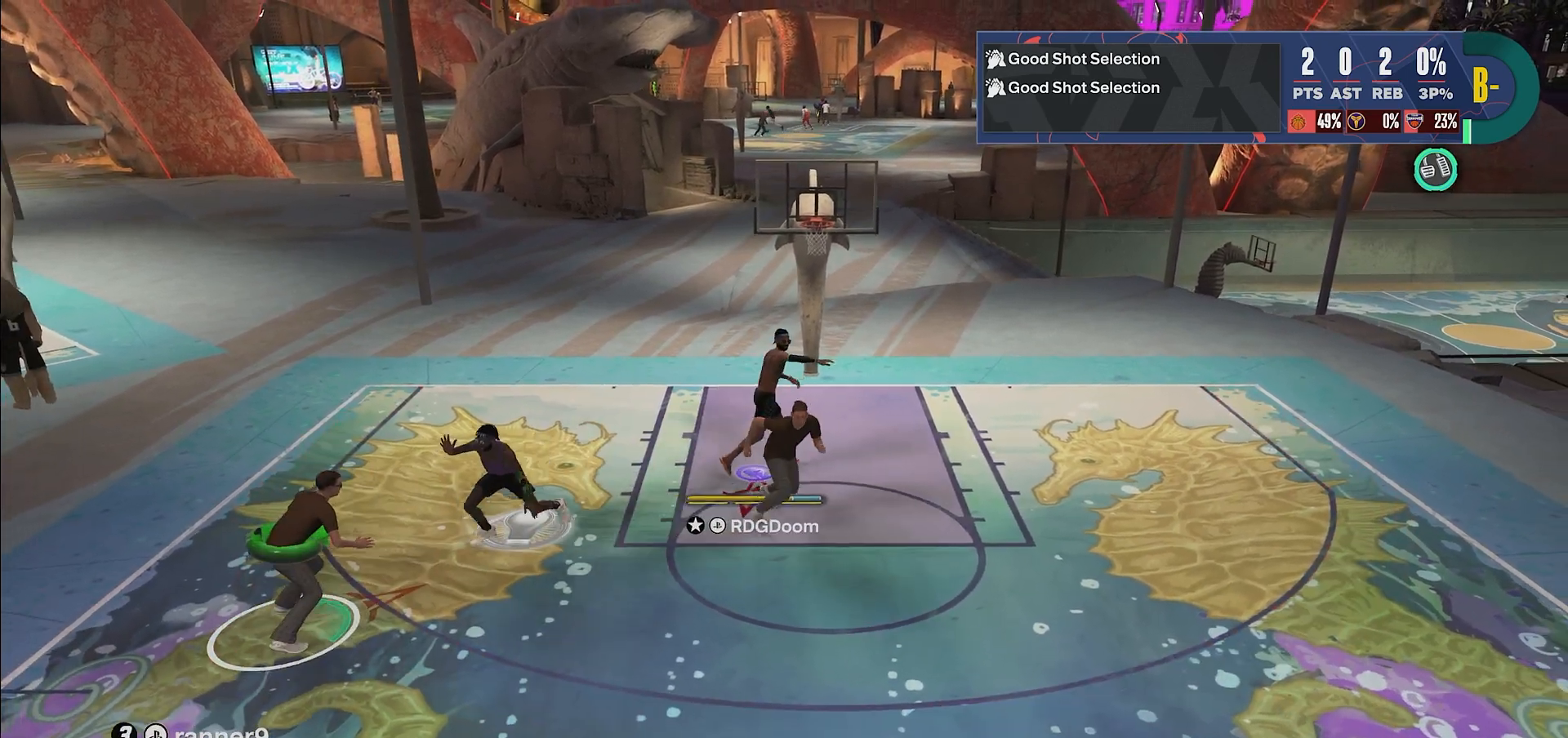
{"buttons": ["L2"], "left_stick": "right", "right_stick": "center", "events": [[17, "L2", "down"], [17, "right_stick", "center"], [333, "left_stick", "right"]]}
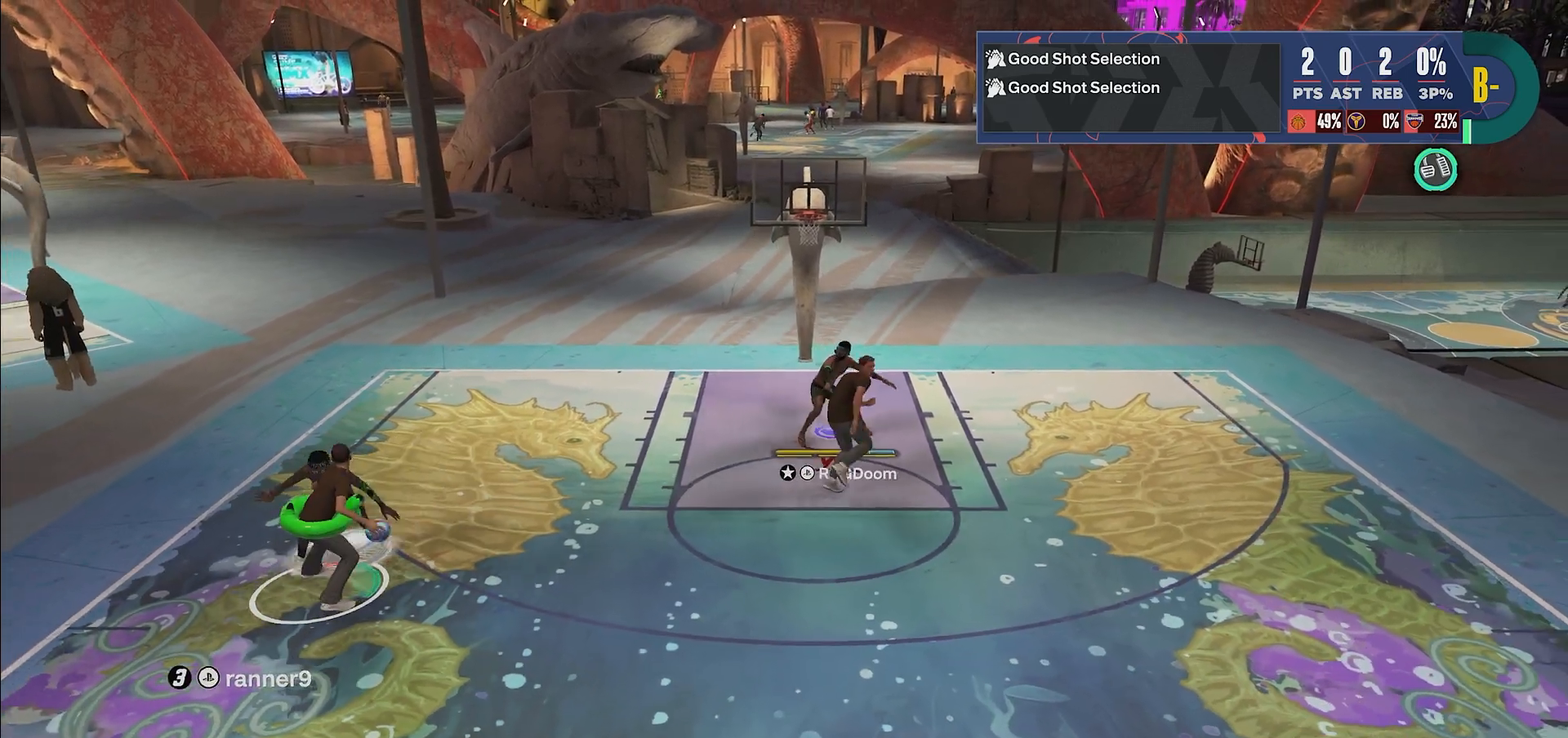
{"buttons": ["L2"], "left_stick": "up", "right_stick": "up", "events": [[67, "left_stick", "center"], [167, "right_stick", "up"], [283, "left_stick", "up"]]}
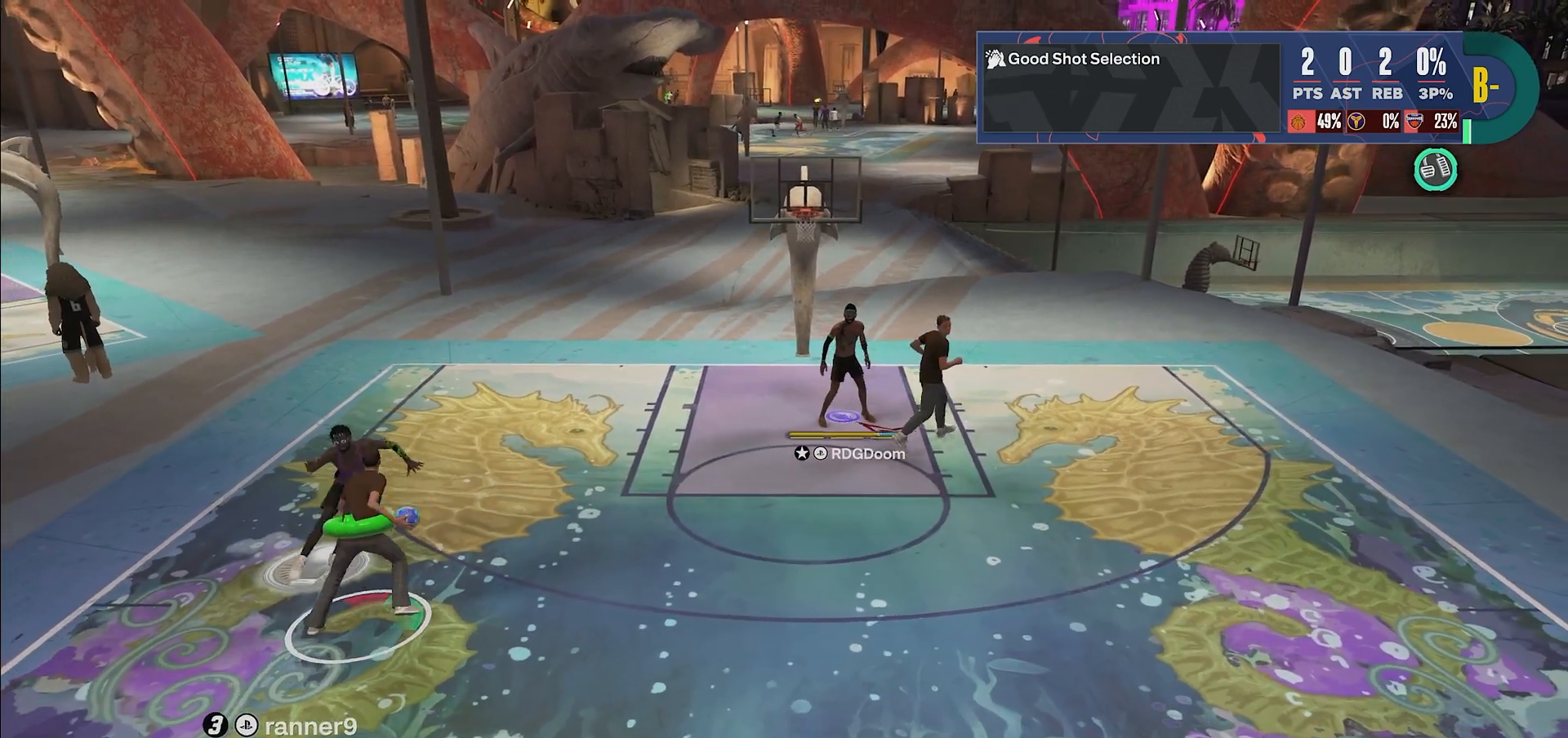
{"buttons": ["L2"], "left_stick": "up-right", "right_stick": "up", "events": [[67, "left_stick", "up-right"]]}
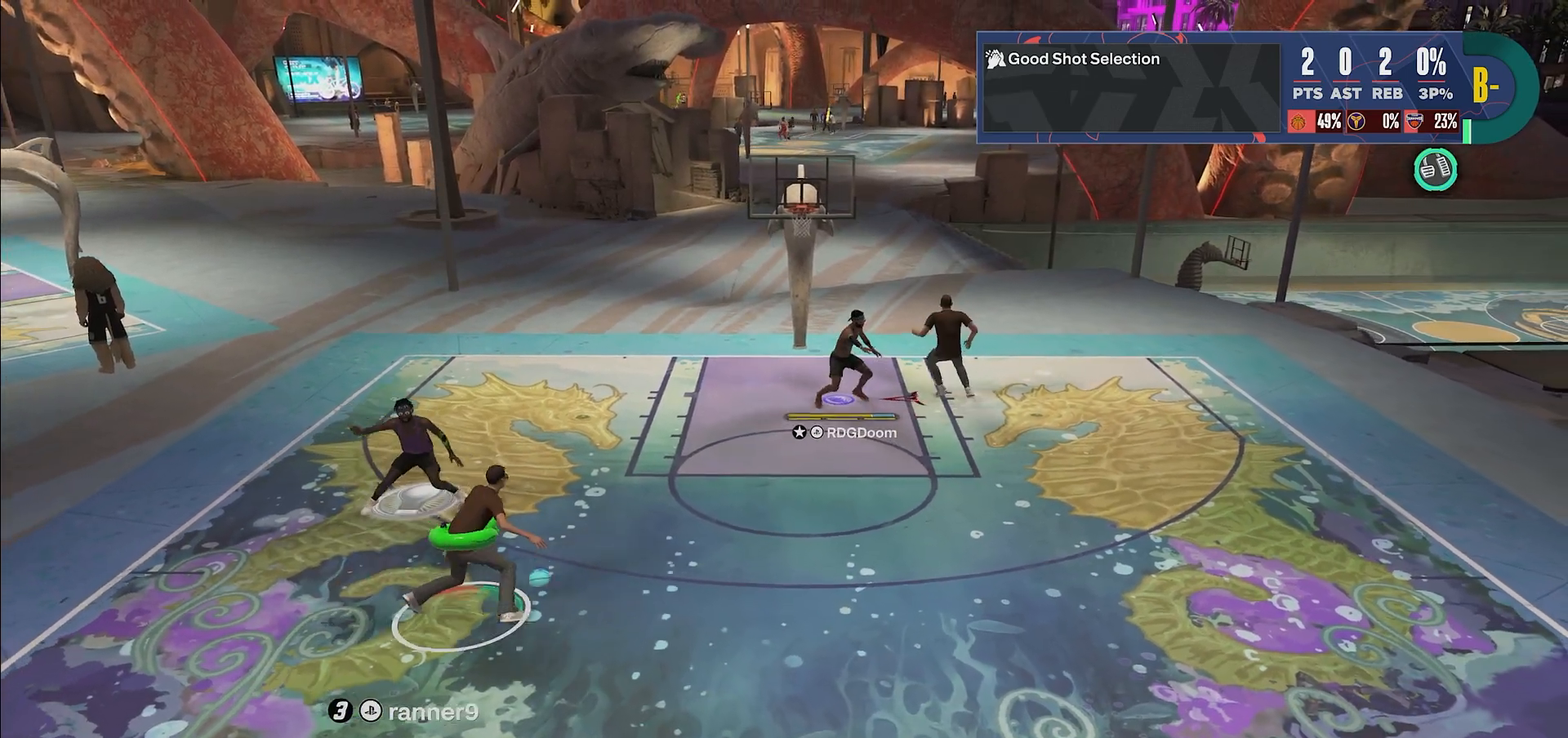
{"buttons": ["L2"], "left_stick": "center", "right_stick": "up", "events": [[200, "left_stick", "up"], [300, "left_stick", "center"]]}
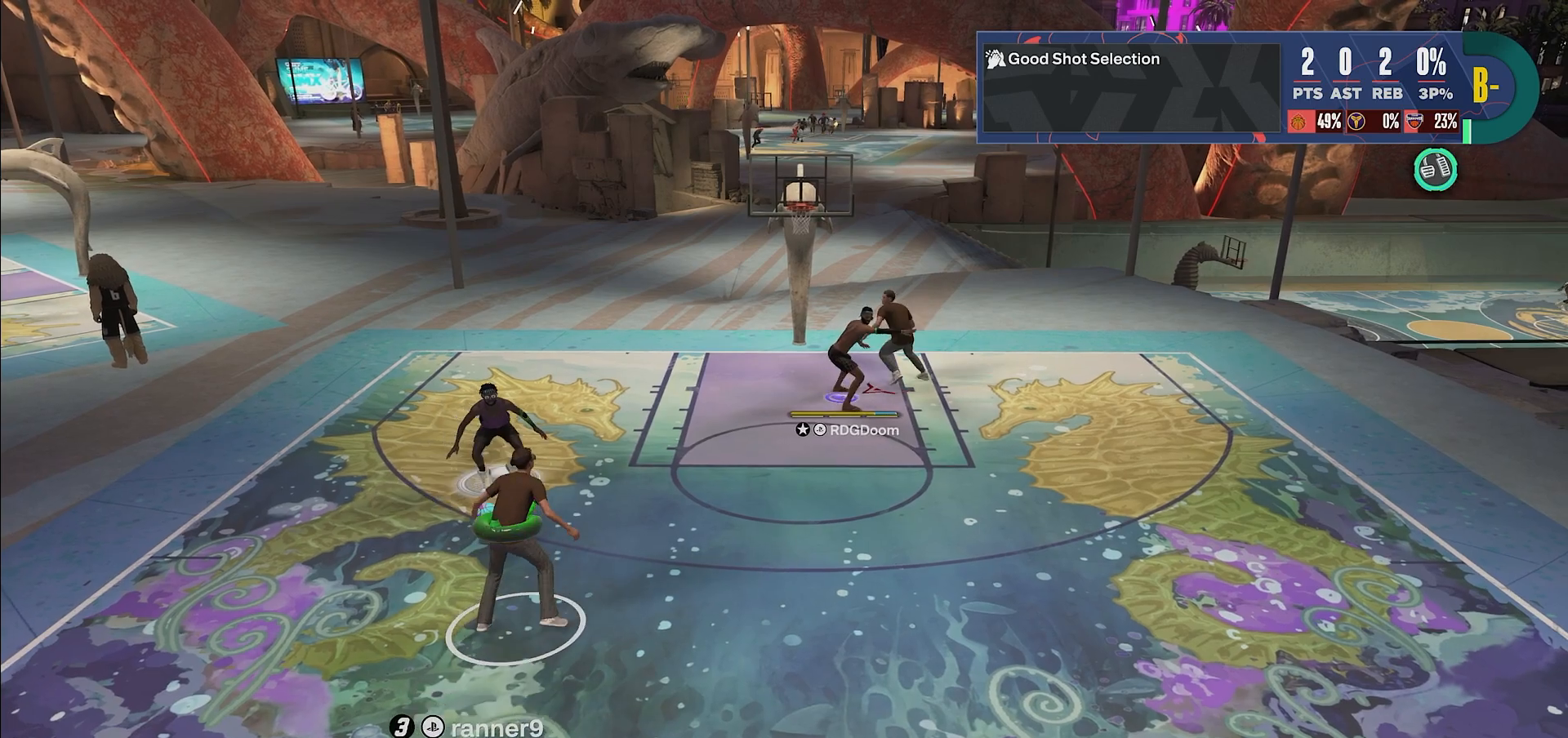
{"buttons": ["L2"], "left_stick": "up-left", "right_stick": "up", "events": [[17, "left_stick", "up-left"]]}
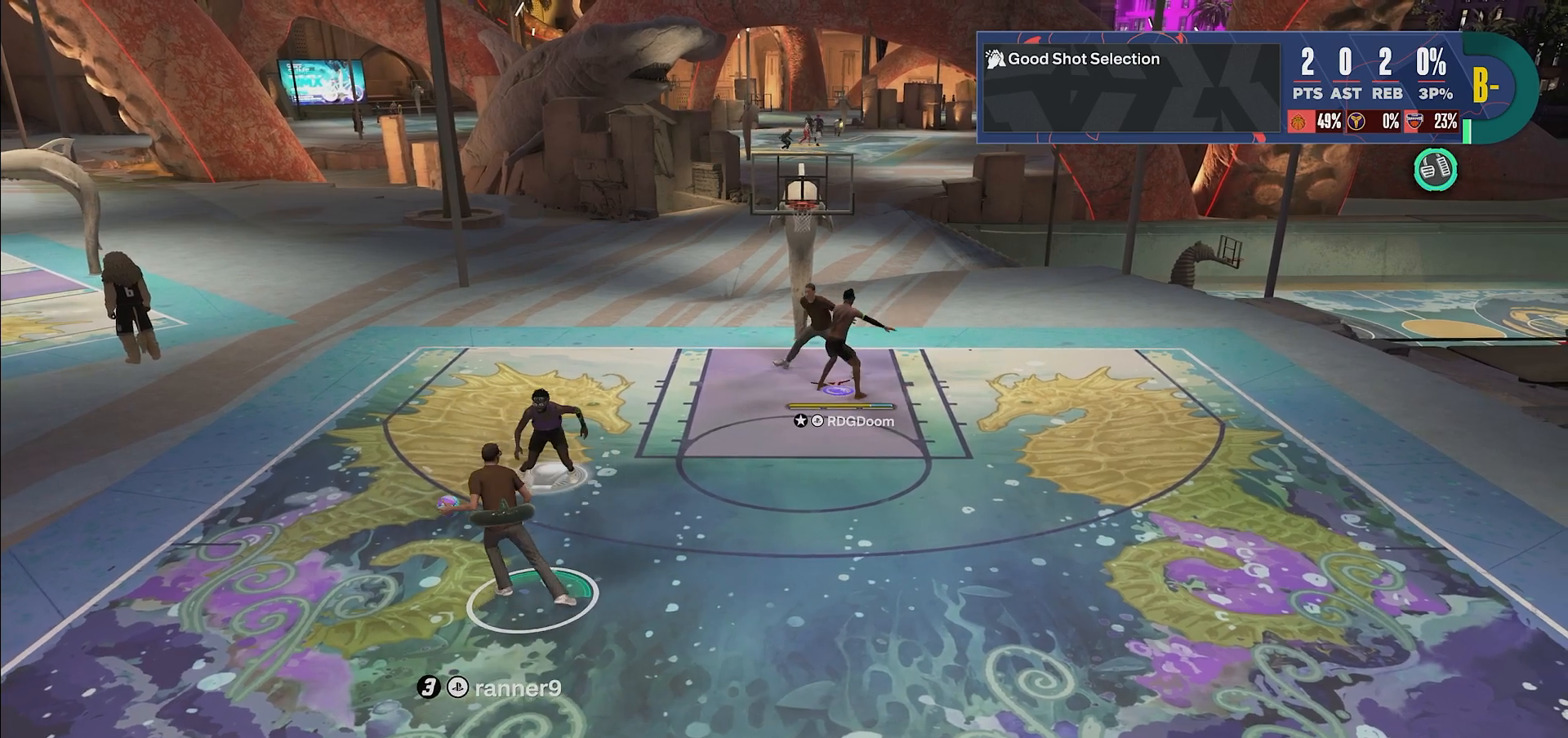
{"buttons": ["L2"], "left_stick": "left", "right_stick": "up", "events": [[467, "left_stick", "left"]]}
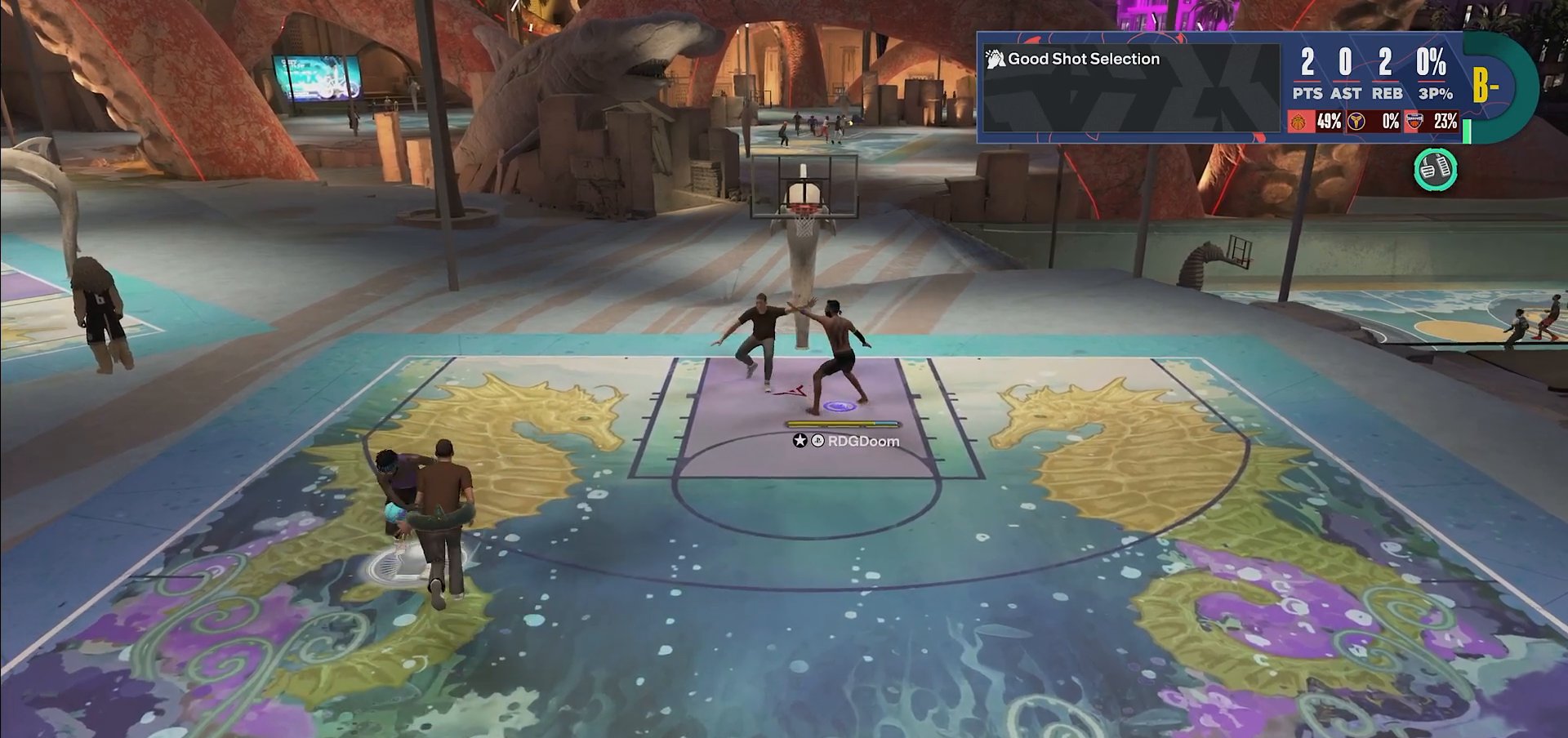
{"buttons": ["L2"], "left_stick": "left", "right_stick": "up", "events": []}
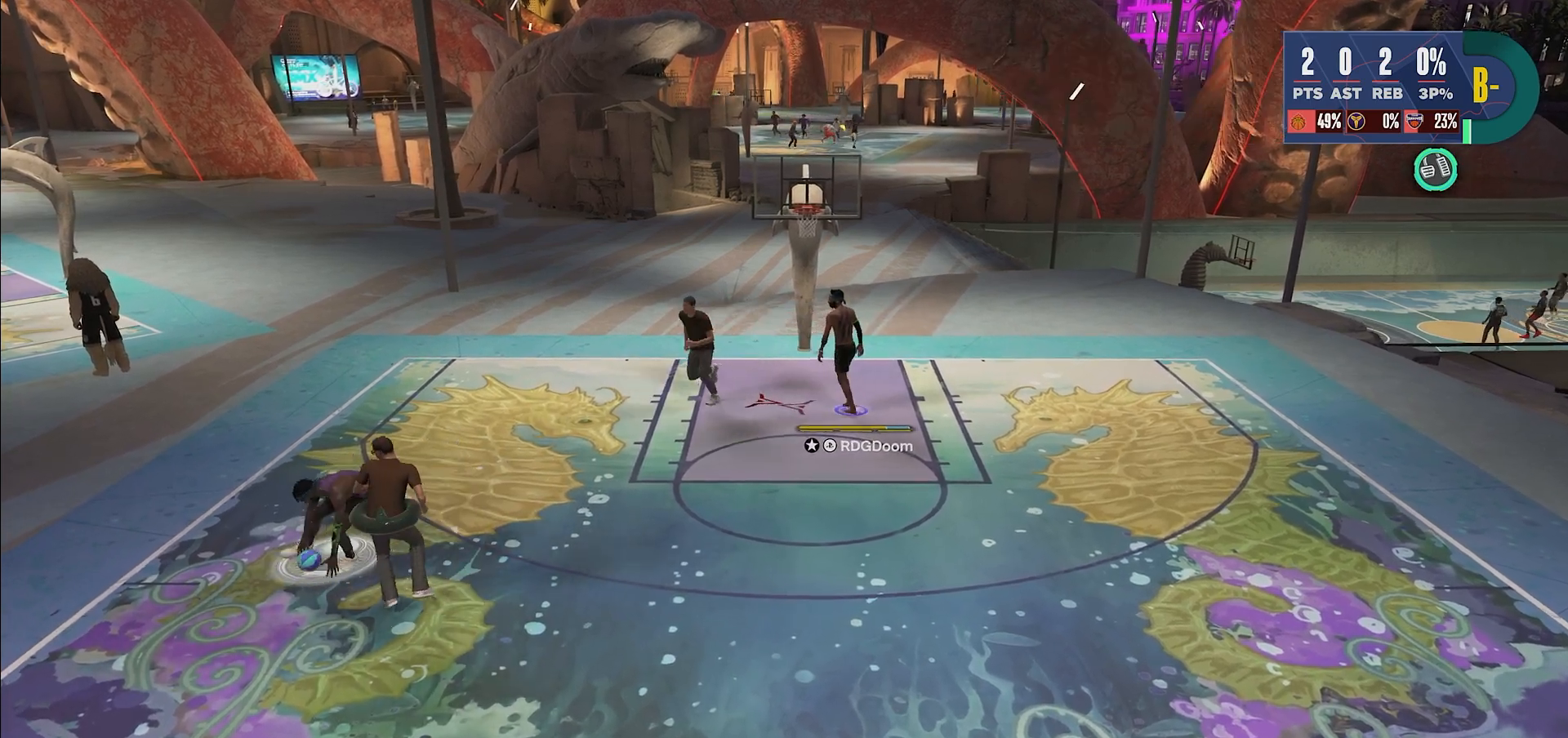
{"buttons": [], "left_stick": "right", "right_stick": "center", "events": [[350, "left_stick", "center"], [367, "L2", "up"], [367, "right_stick", "center"], [417, "left_stick", "right"]]}
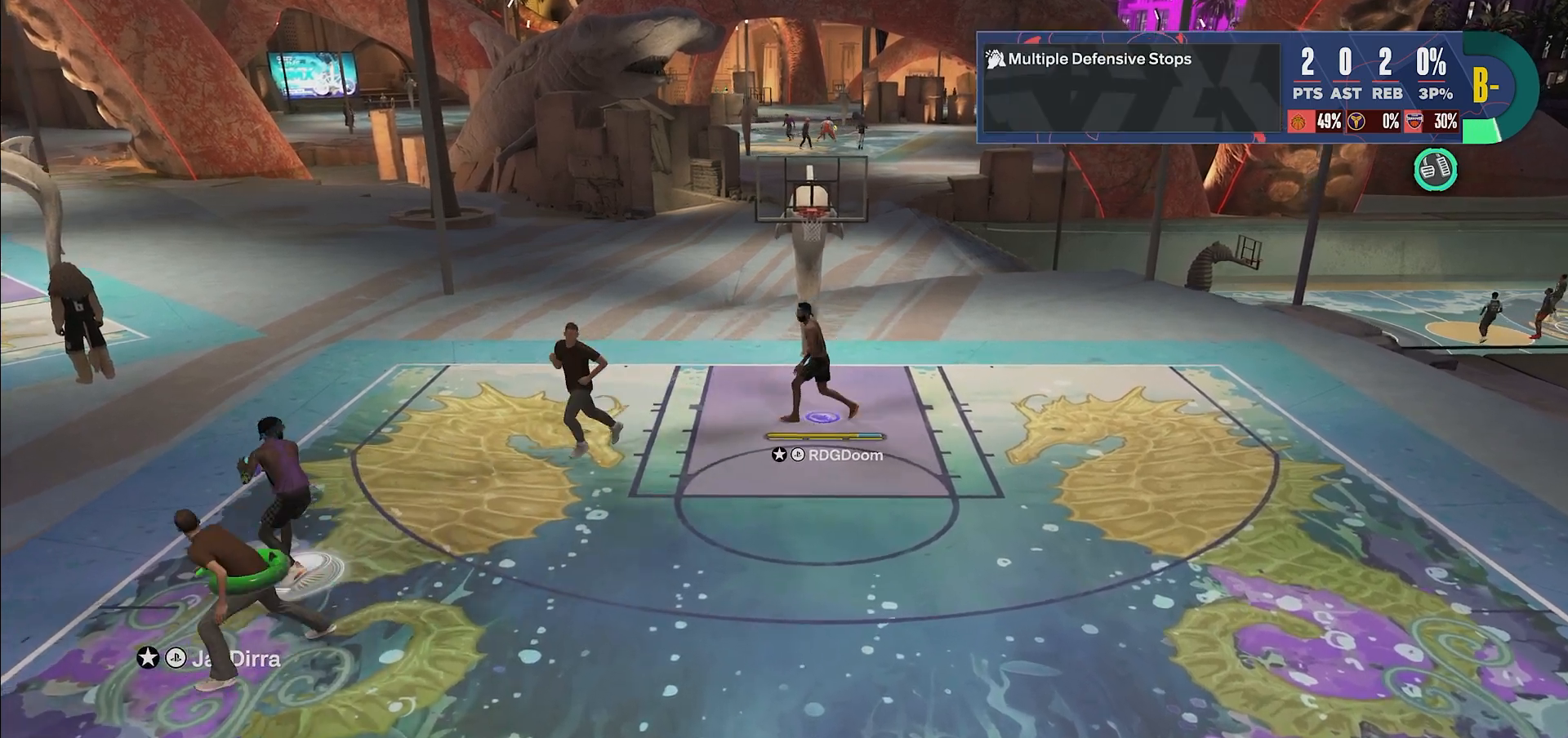
{"buttons": [], "left_stick": "center", "right_stick": "center", "events": [[217, "left_stick", "center"]]}
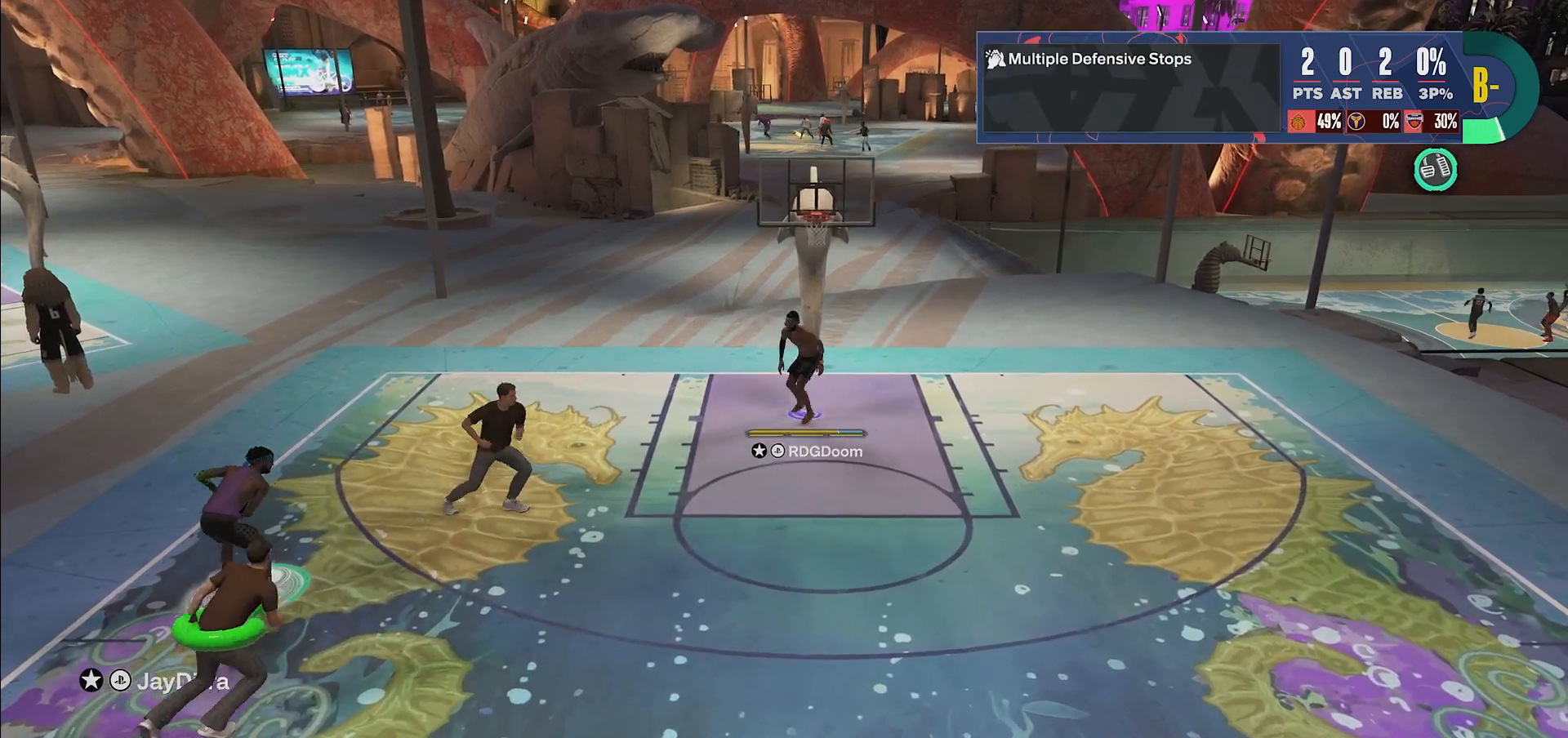
{"buttons": [], "left_stick": "center", "right_stick": "center", "events": []}
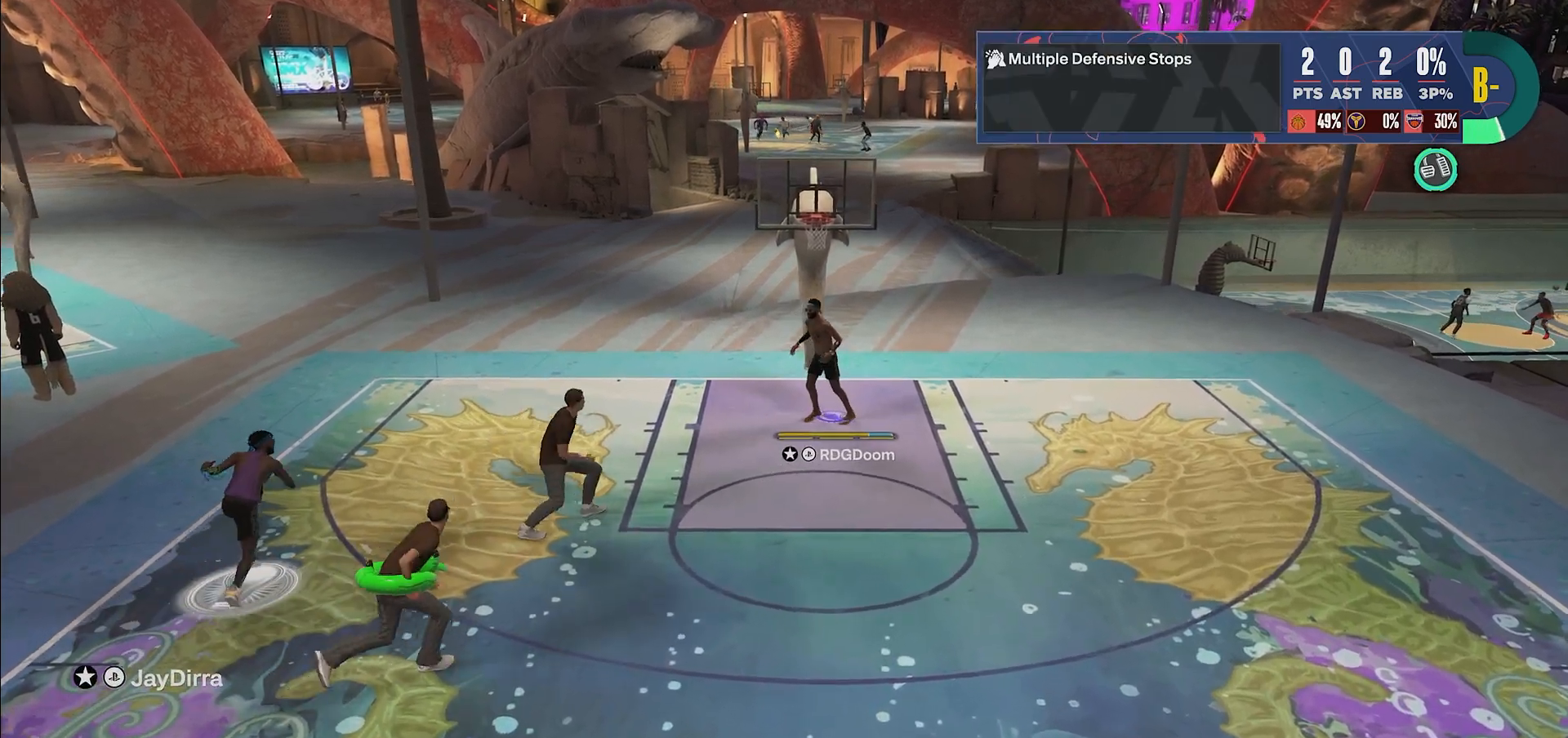
{"buttons": [], "left_stick": "center", "right_stick": "center", "events": []}
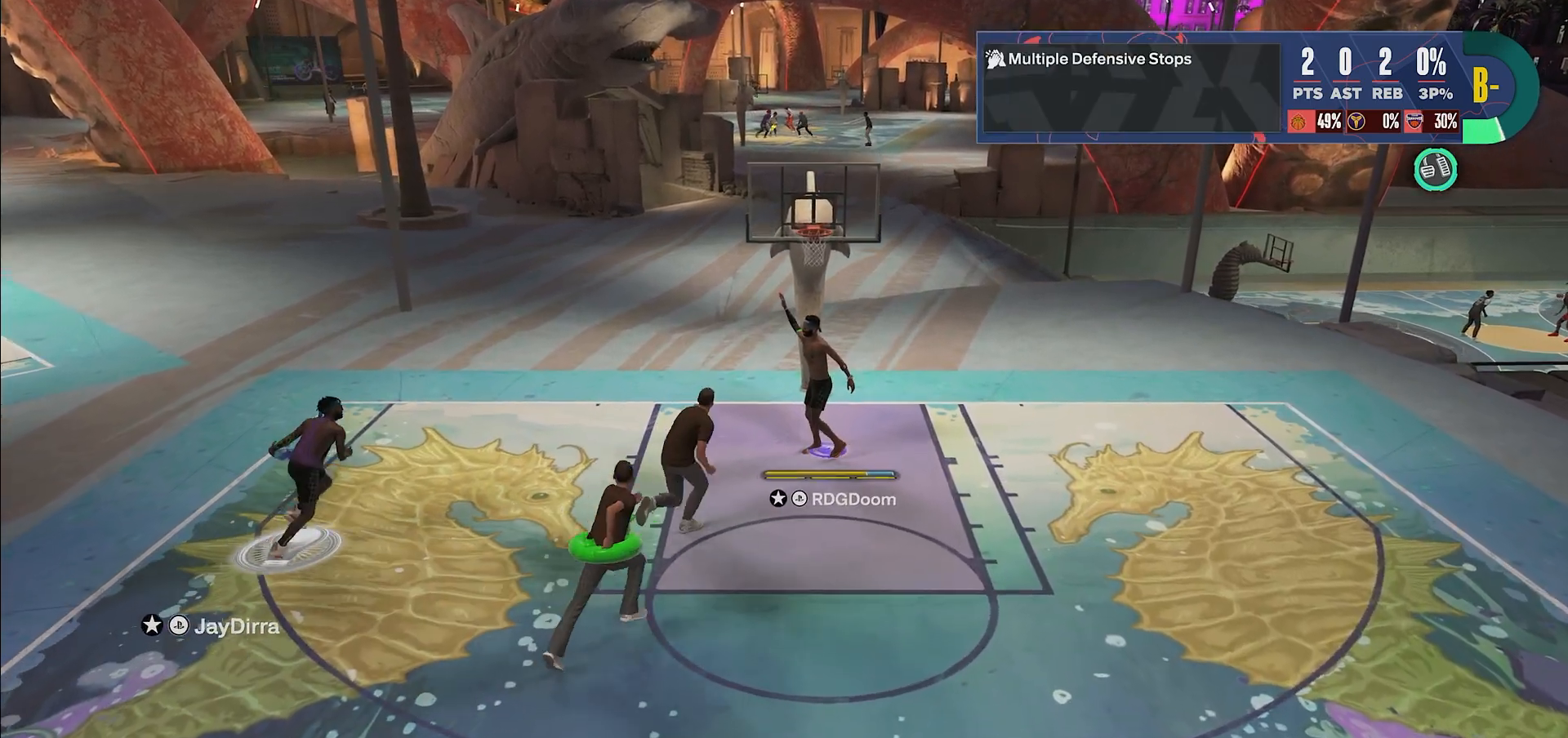
{"buttons": [], "left_stick": "down-right", "right_stick": "center", "events": [[350, "left_stick", "down-right"]]}
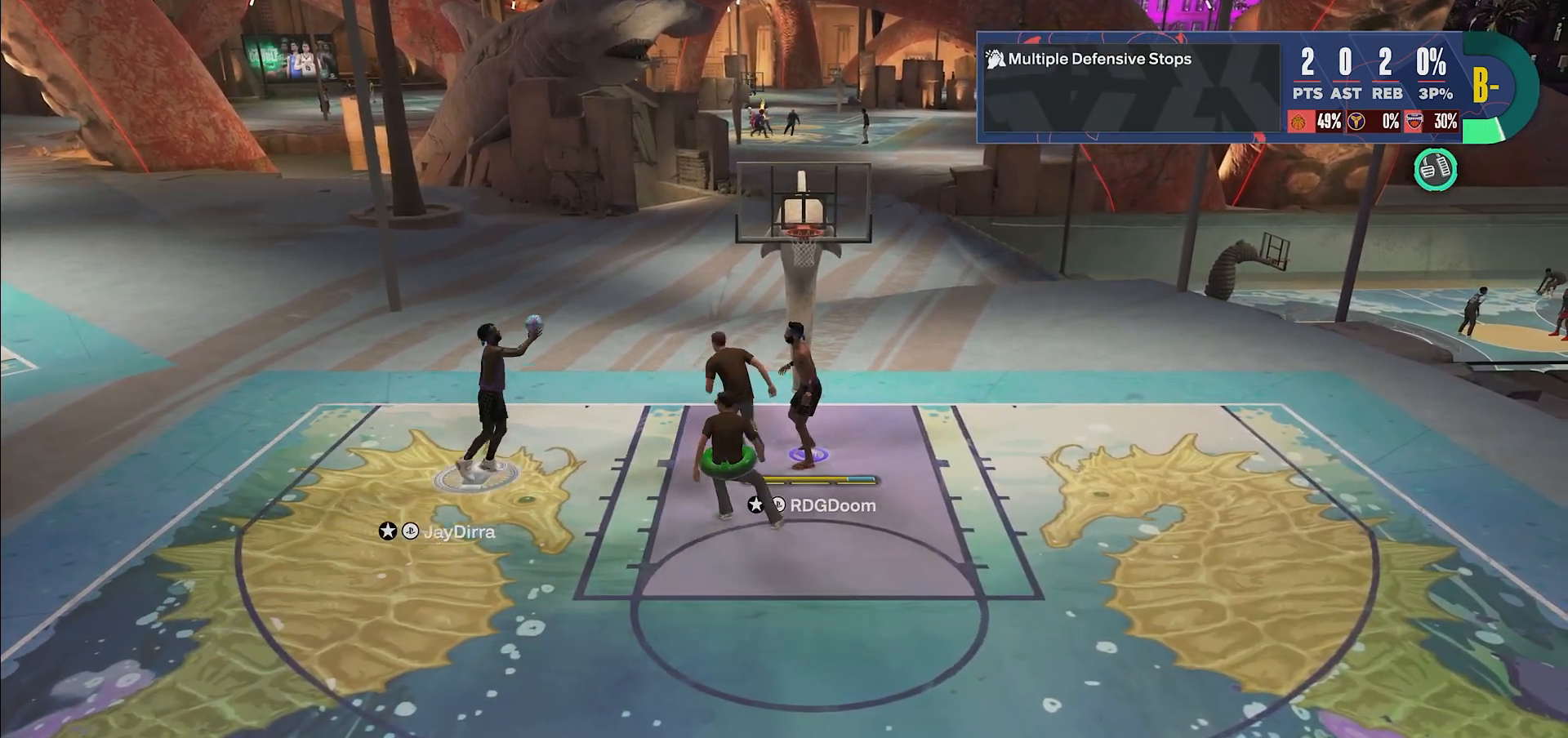
{"buttons": [], "left_stick": "left", "right_stick": "center", "events": [[267, "left_stick", "center"], [450, "left_stick", "left"]]}
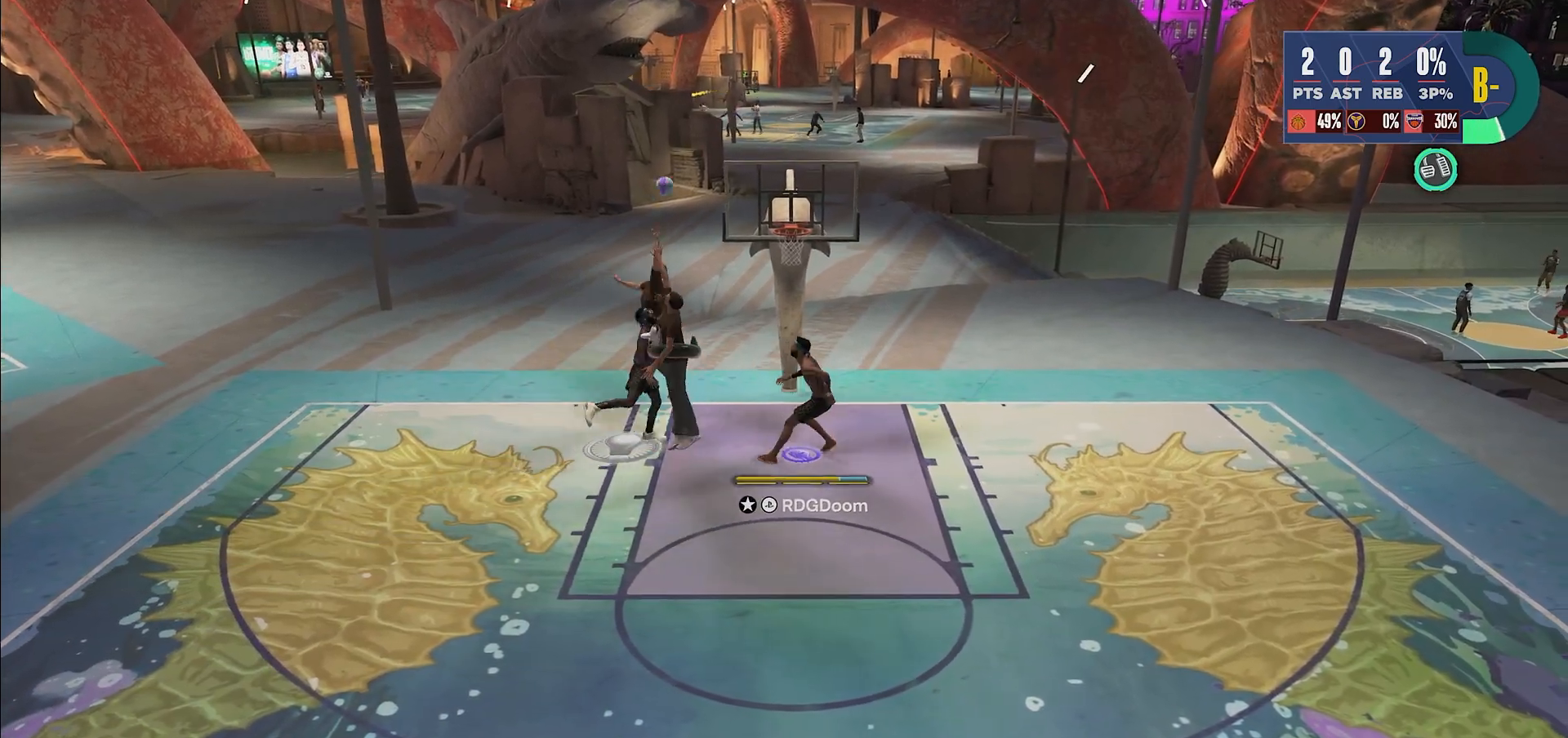
{"buttons": ["TRIANGLE"], "left_stick": "left", "right_stick": "center", "events": [[167, "TRIANGLE", "down"], [350, "TRIANGLE", "up"], [383, "TRIANGLE", "down"]]}
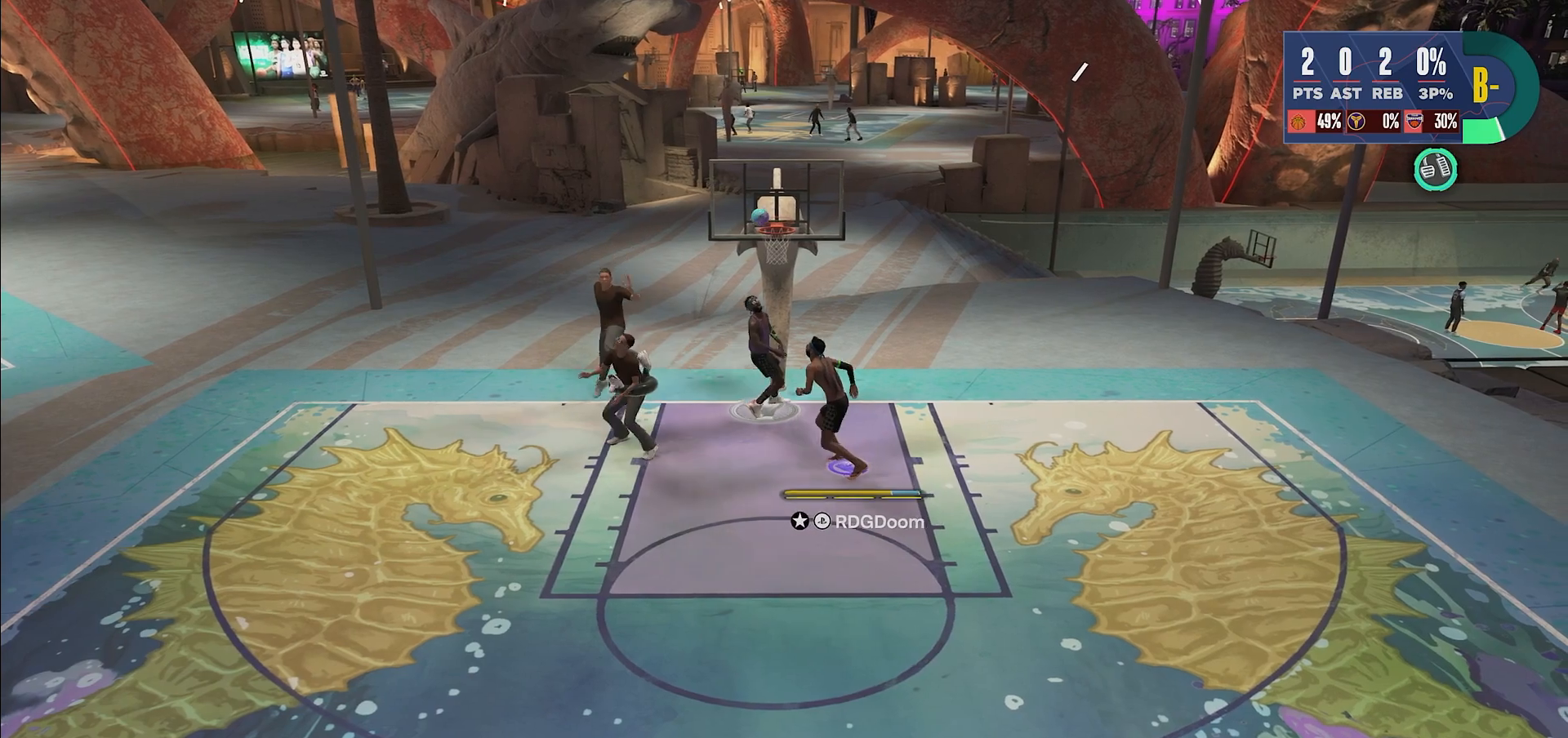
{"buttons": [], "left_stick": "center", "right_stick": "center", "events": [[33, "TRIANGLE", "up"], [100, "TRIANGLE", "down"], [217, "TRIANGLE", "up"], [350, "left_stick", "center"]]}
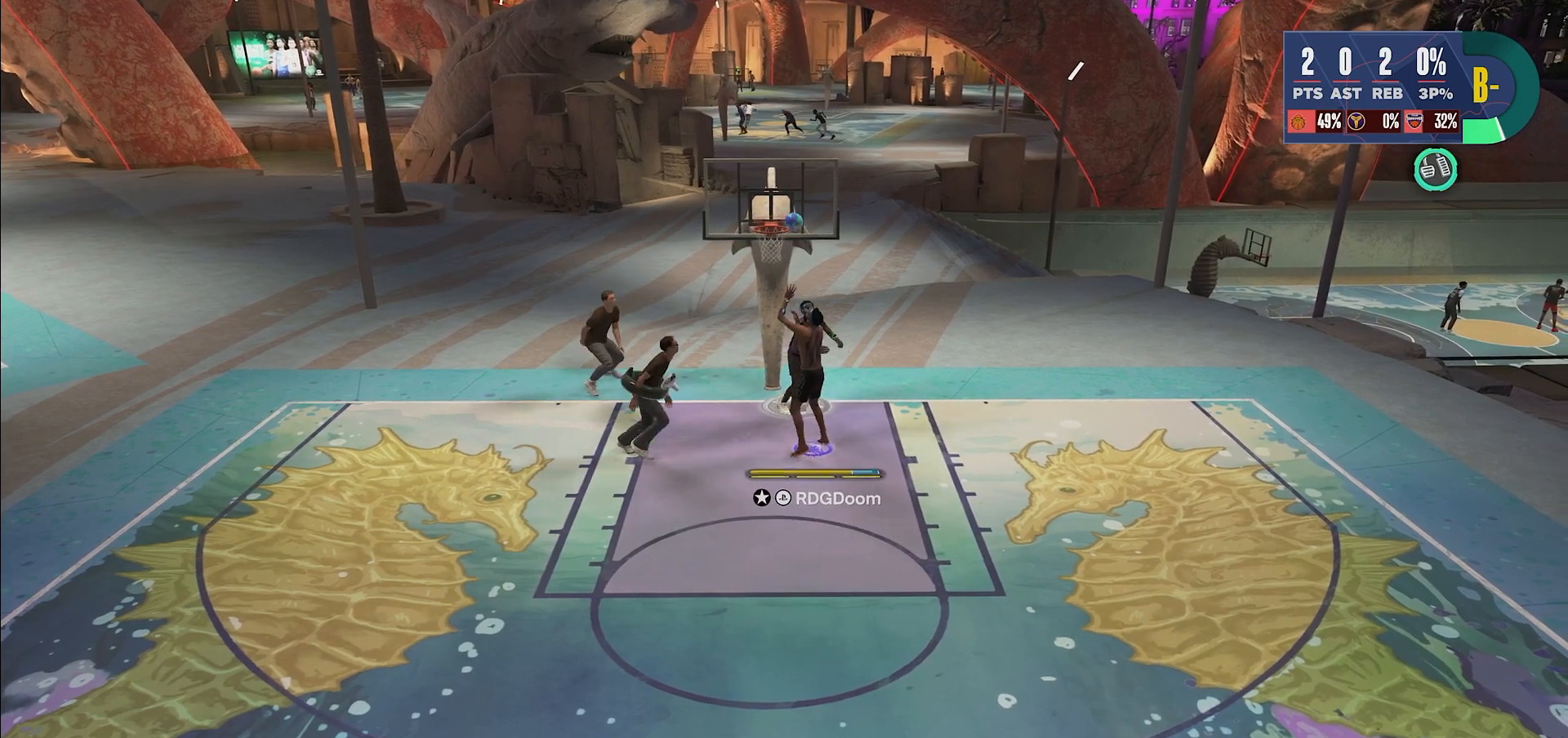
{"buttons": [], "left_stick": "right", "right_stick": "center", "events": [[400, "left_stick", "right"]]}
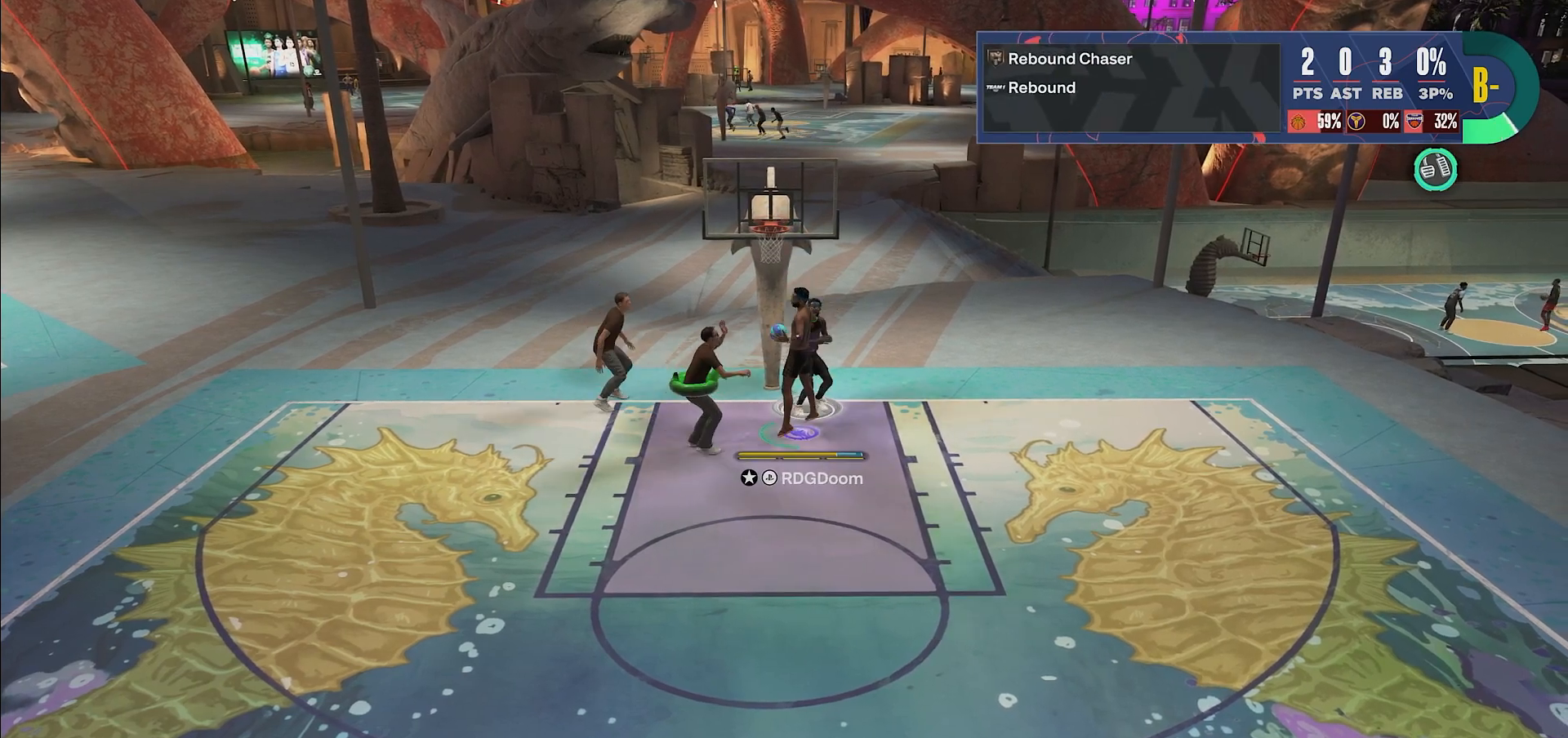
{"buttons": ["R2"], "left_stick": "down-right", "right_stick": "center", "events": [[83, "left_stick", "down-right"], [267, "R2", "down"]]}